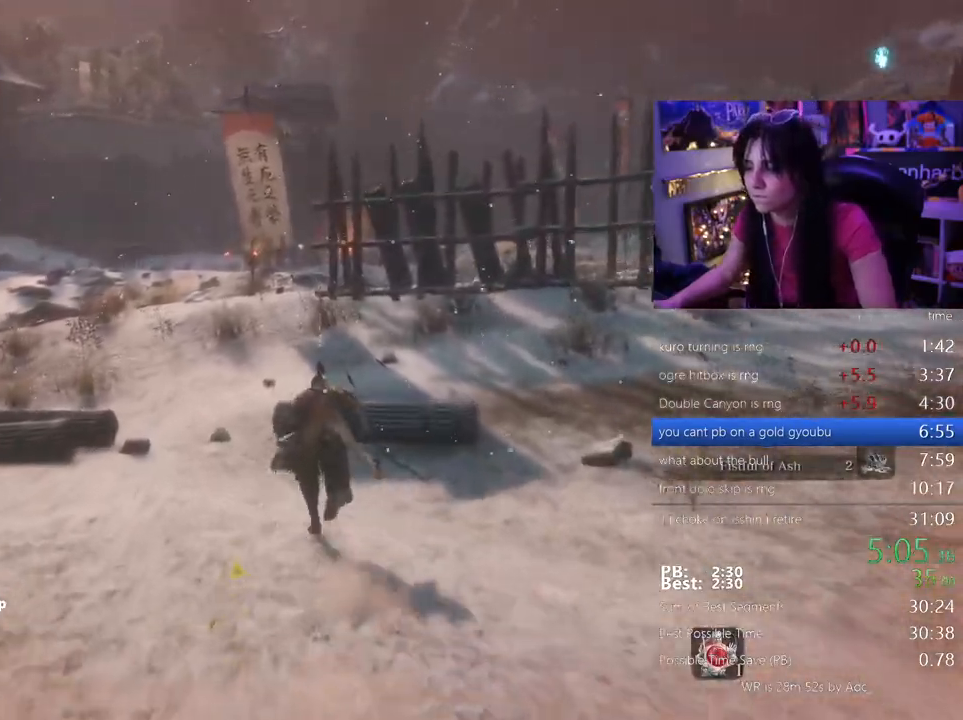
Gameplay with keyboard and mouse; each line is a JSON object with the keys and mouse buttons held at the frame after it. "events" lists presses ("down") and releases ("up") of "1", "2", "3", "4", "5", "a", "alt", "c", "caps_lock", "ctrl", "d", "e", "f", "g", "q", "r", "s", "shift", "space", "t", "tab", "v", "w", "x", "z", "mouse_left", "mouse_wheel" and "mouse_right" between this image and that frame as [ms after this image, input, new state], when the widget could be followed in between. "mouse_left", "mouse_wheel", "mouse_right" = the "left", "wheel", "right" buttons of the "mouse" list. No other keys are recorded. "wheel" means that the mouse wheel is clicked or scrolled. Not read: mouse_move.
{"keys": ["shift", "w"], "mouse": []}
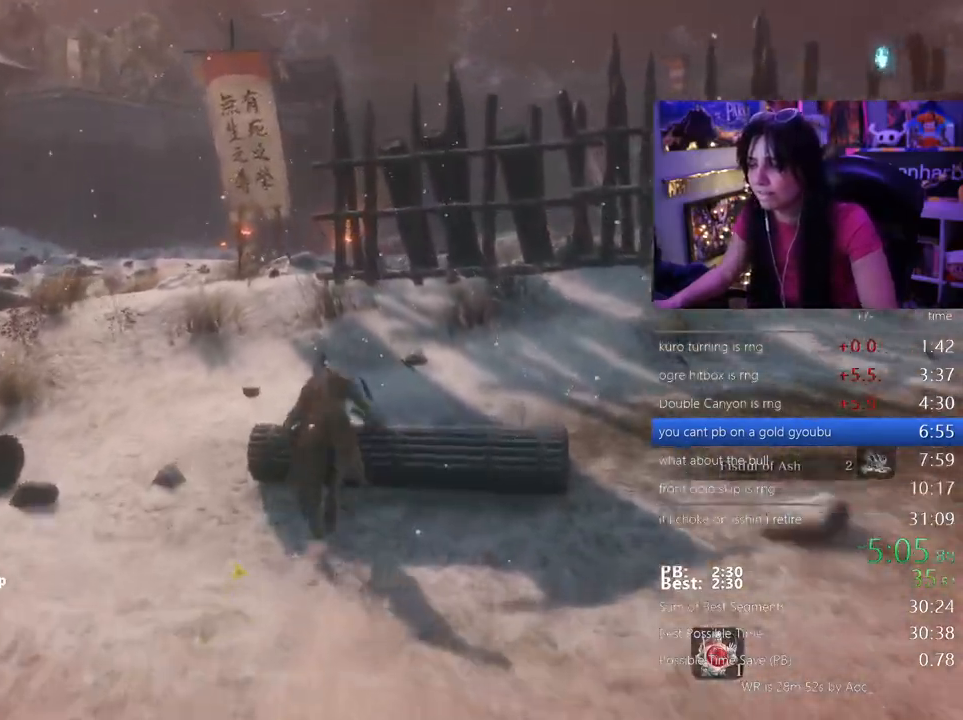
{"keys": ["shift", "w"], "mouse": [], "events": []}
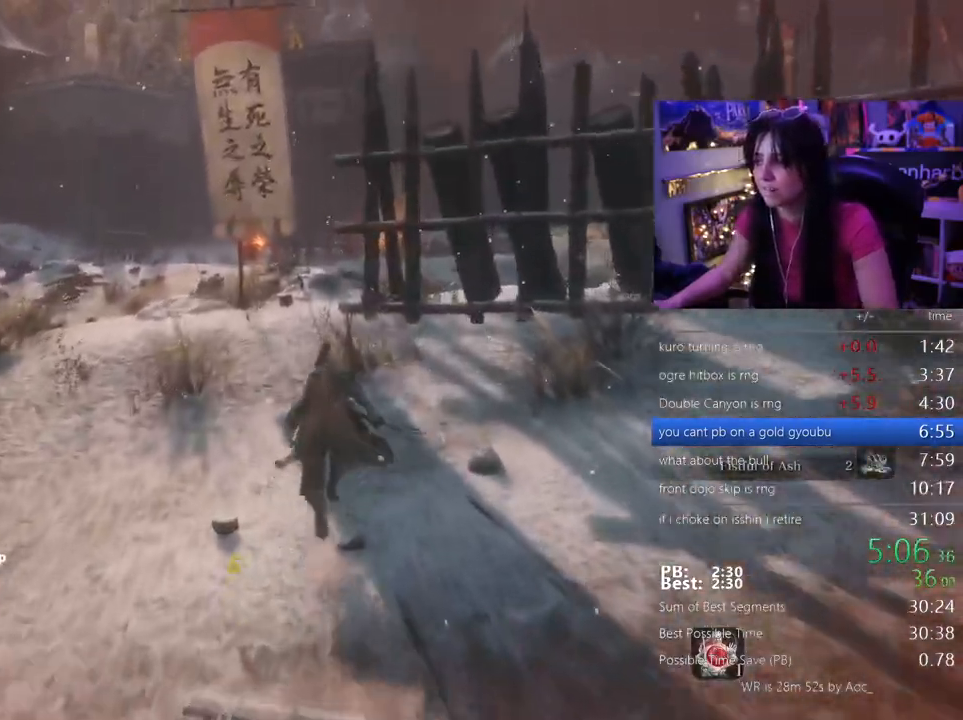
{"keys": ["shift", "w"], "mouse": [], "events": []}
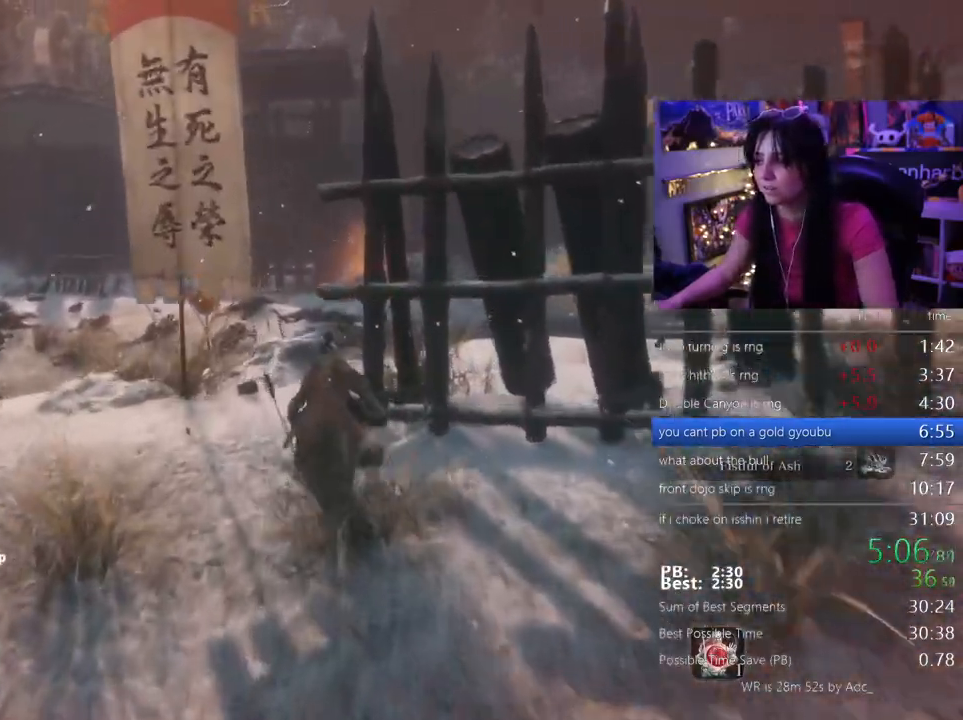
{"keys": ["shift", "w"], "mouse": [], "events": []}
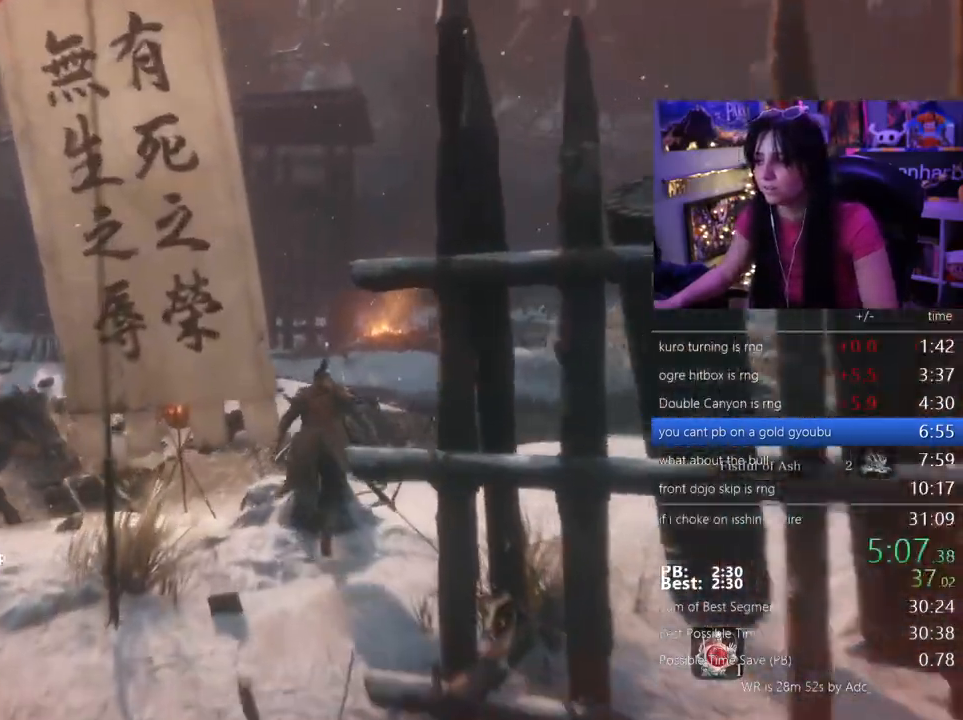
{"keys": ["w"], "mouse": [], "events": [[100, "mouse_left", "down"], [133, "shift", "up"], [167, "mouse_left", "up"]]}
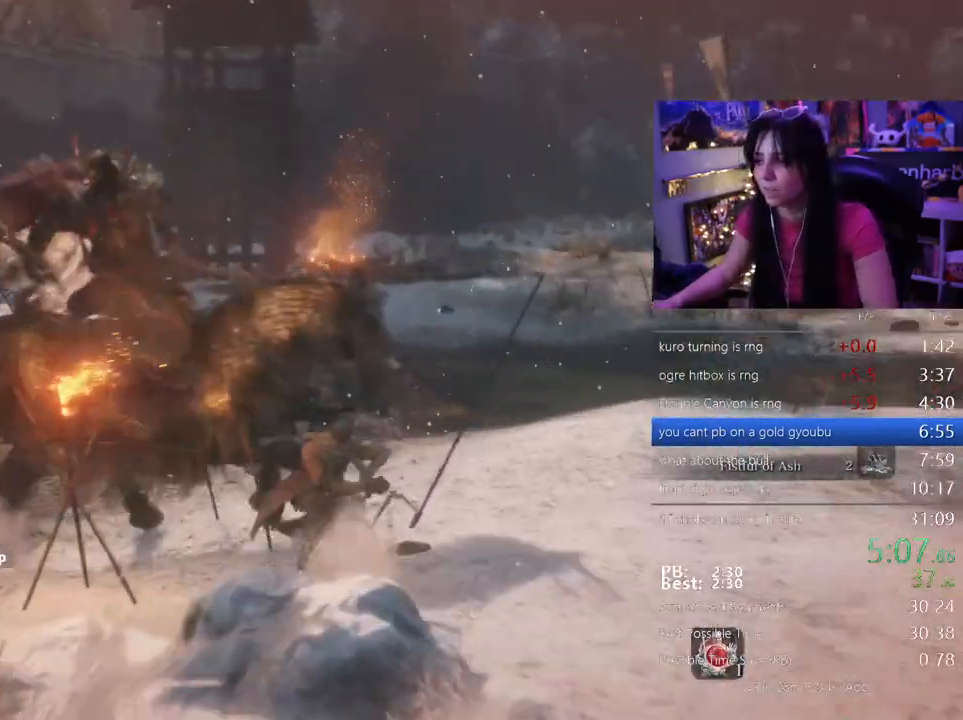
{"keys": ["w"], "mouse": [], "events": [[250, "mouse_left", "down"], [367, "mouse_left", "up"]]}
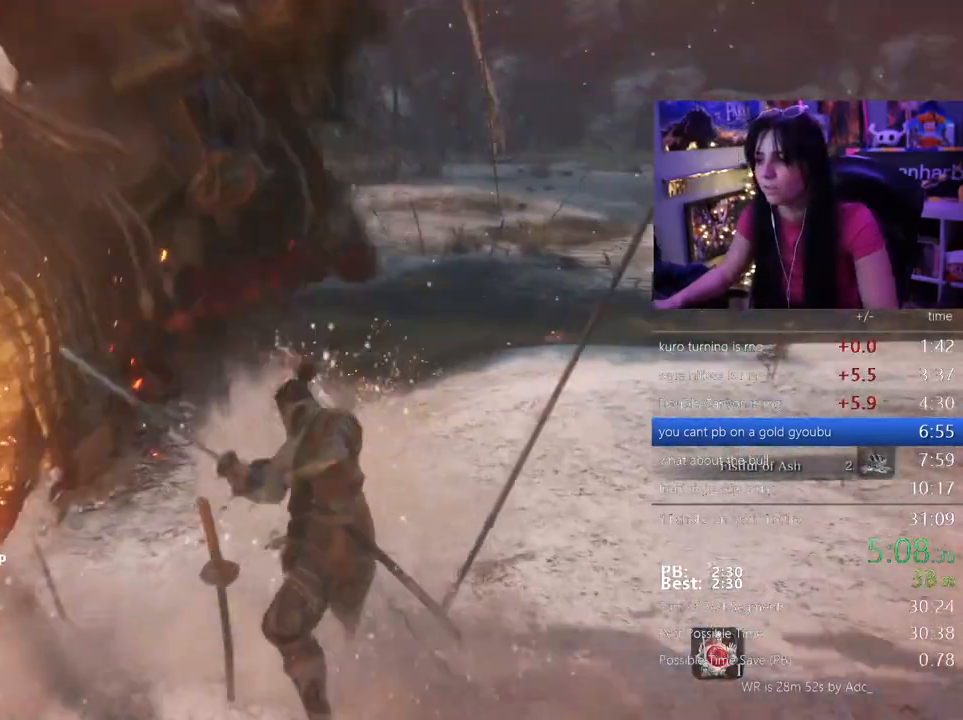
{"keys": ["w"], "mouse": []}
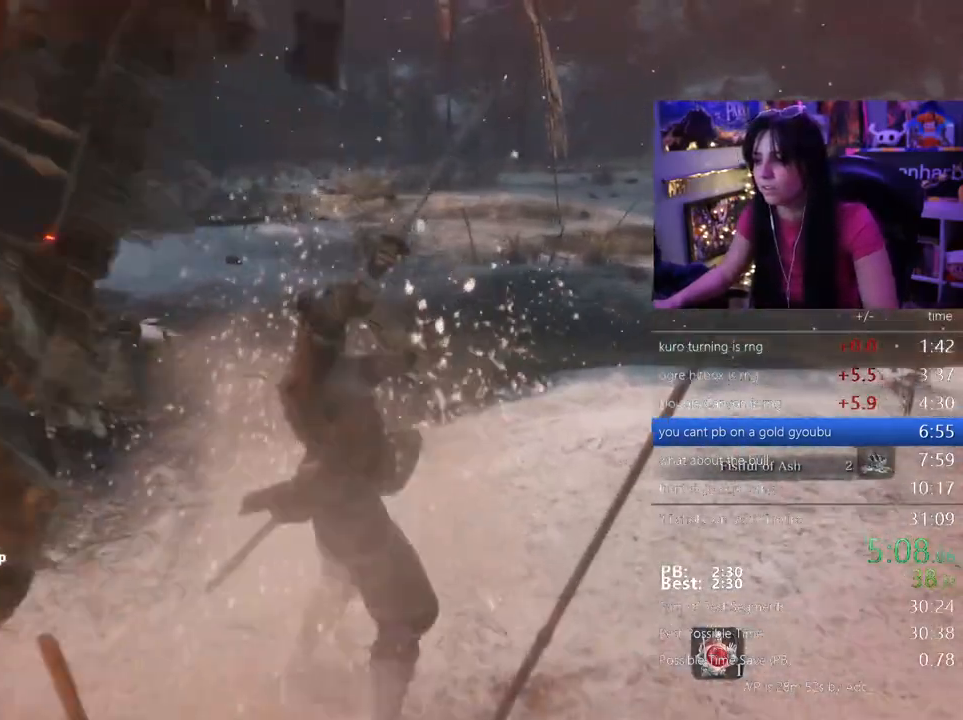
{"keys": ["w"], "mouse": ["left"], "events": [[400, "mouse_left", "down"]]}
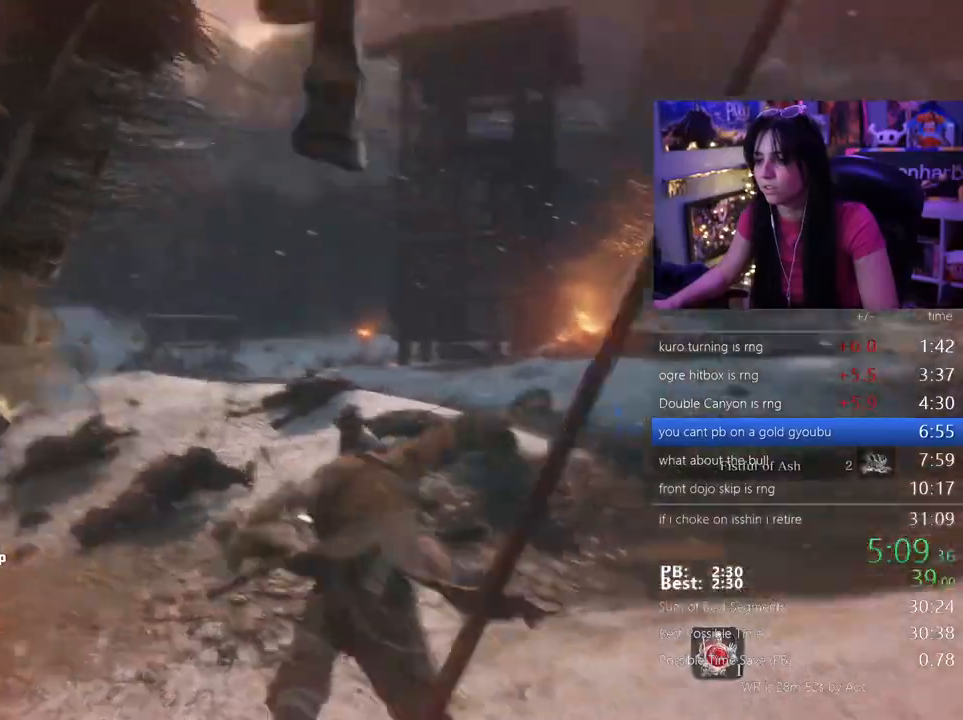
{"keys": ["w"], "mouse": [], "events": [[17, "mouse_left", "up"]]}
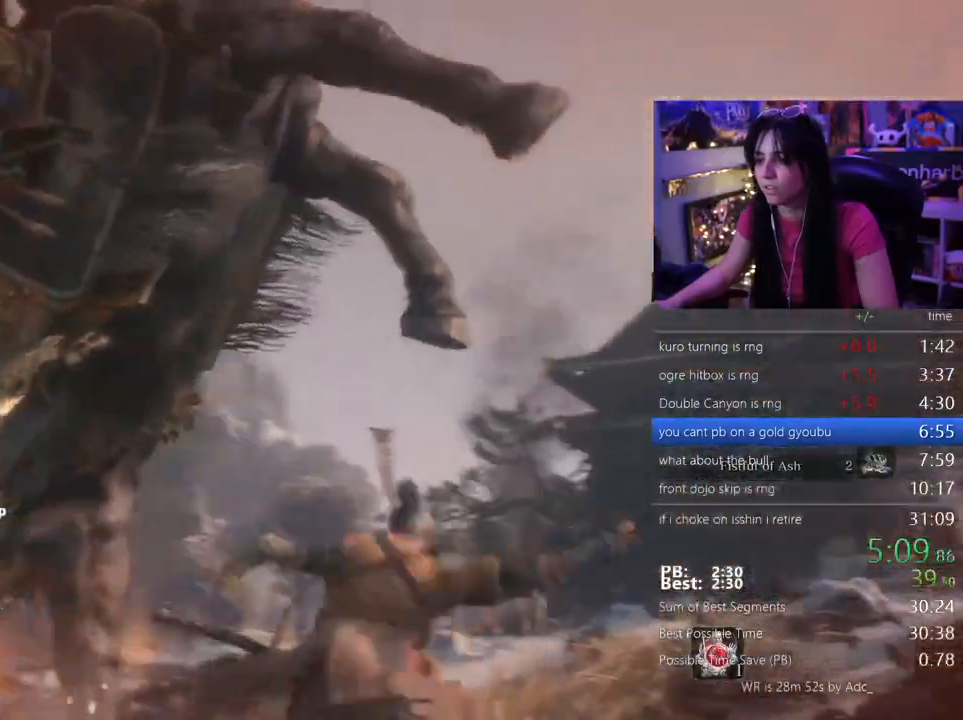
{"keys": ["w"], "mouse": []}
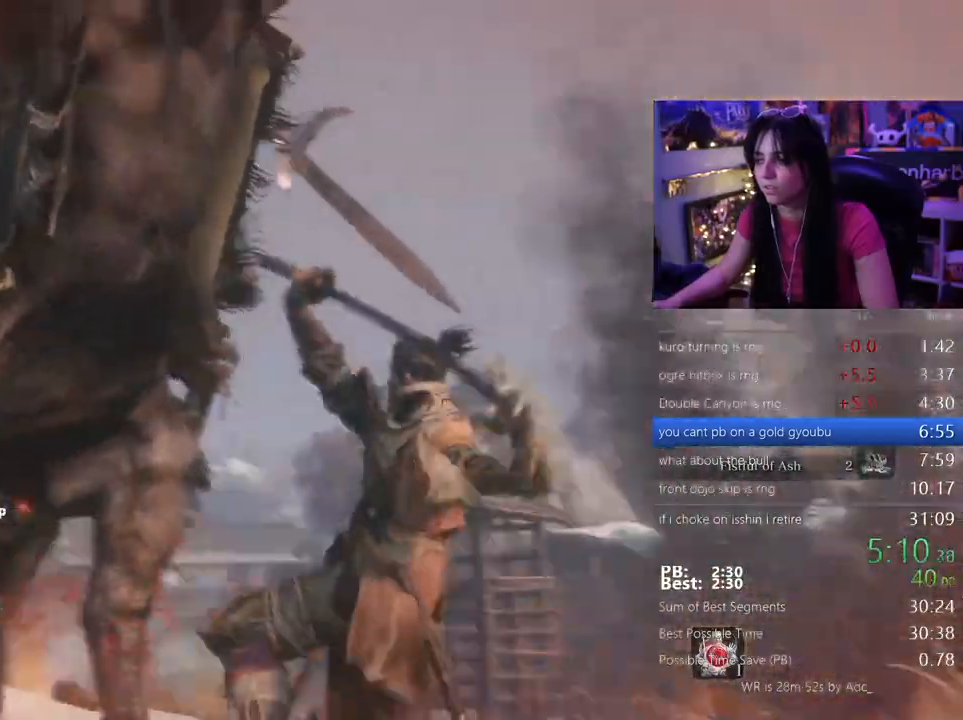
{"keys": ["w"], "mouse": []}
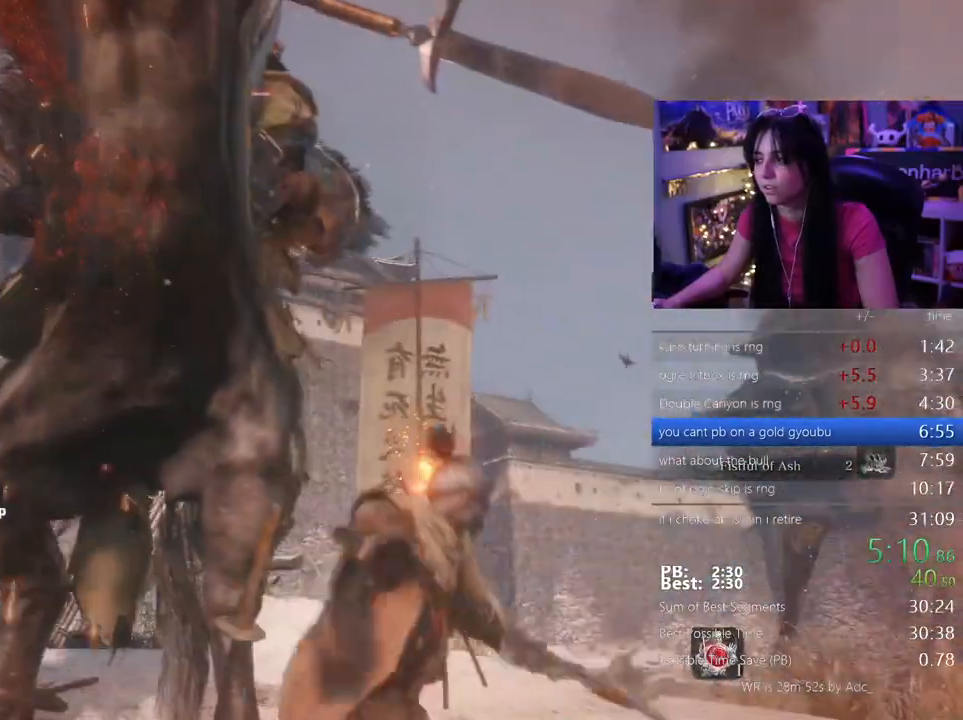
{"keys": ["shift", "w"], "mouse": []}
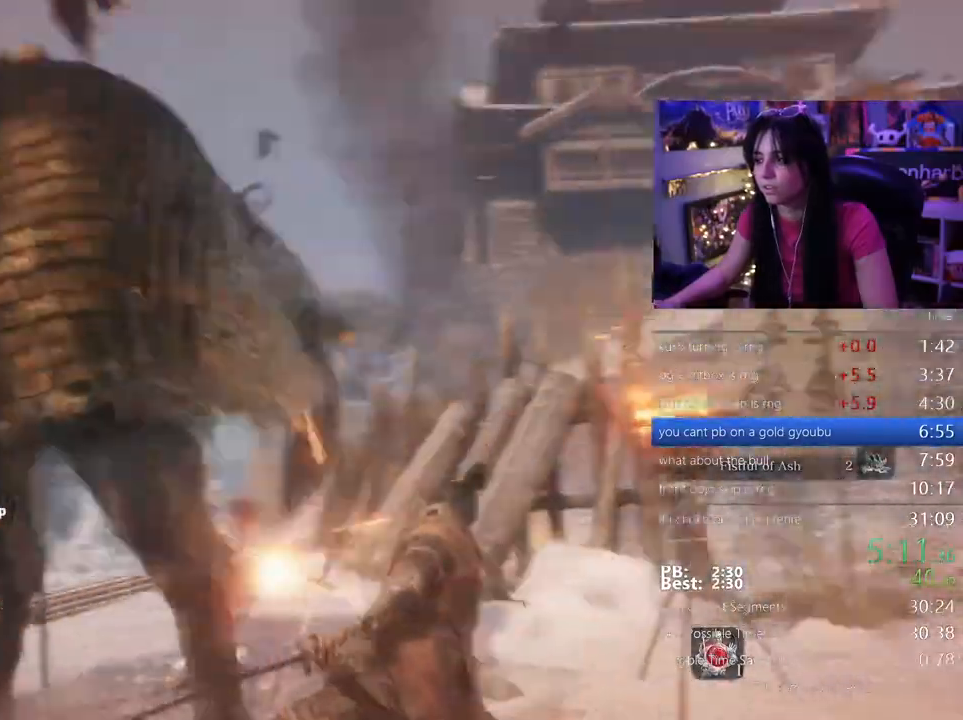
{"keys": ["shift", "w"], "mouse": []}
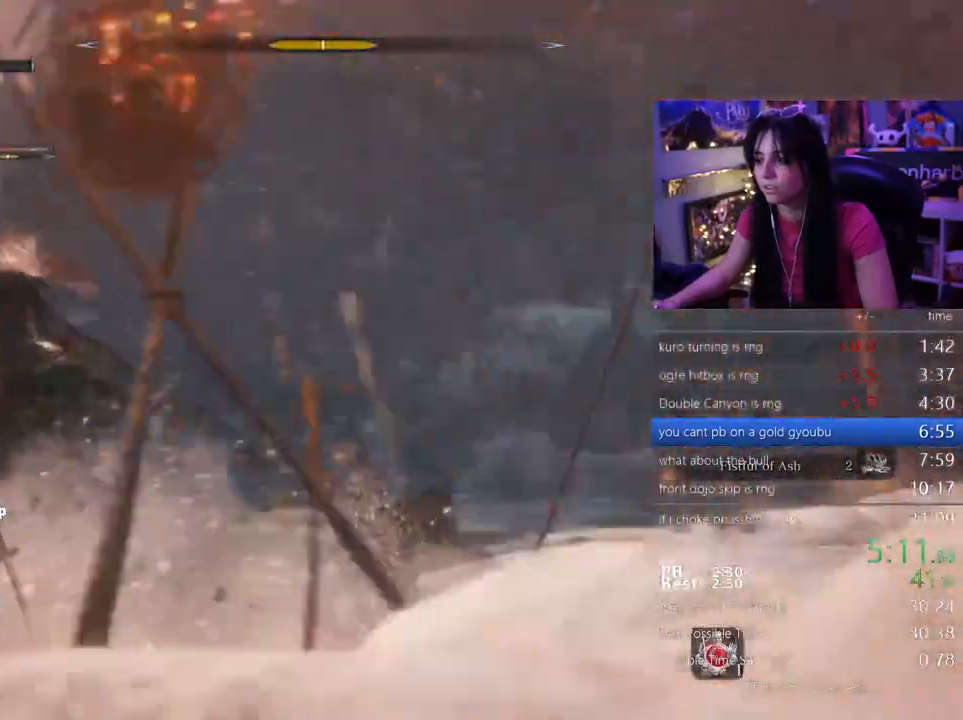
{"keys": ["shift", "w"], "mouse": [], "events": []}
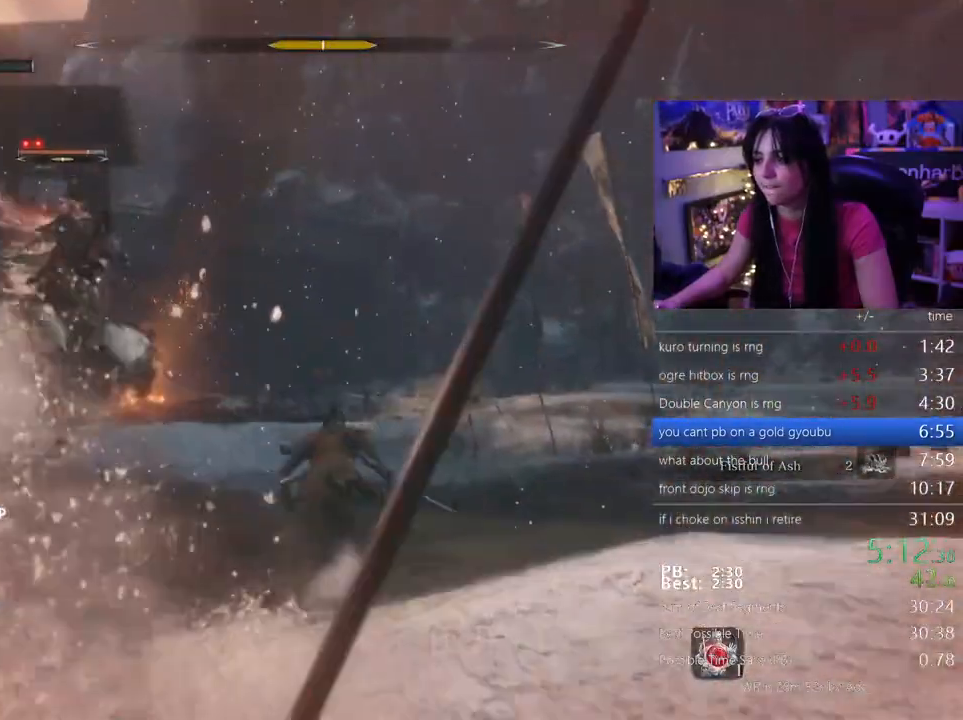
{"keys": ["shift", "w"], "mouse": ["right"], "events": [[300, "mouse_right", "down"], [383, "mouse_right", "up"], [433, "mouse_right", "down"]]}